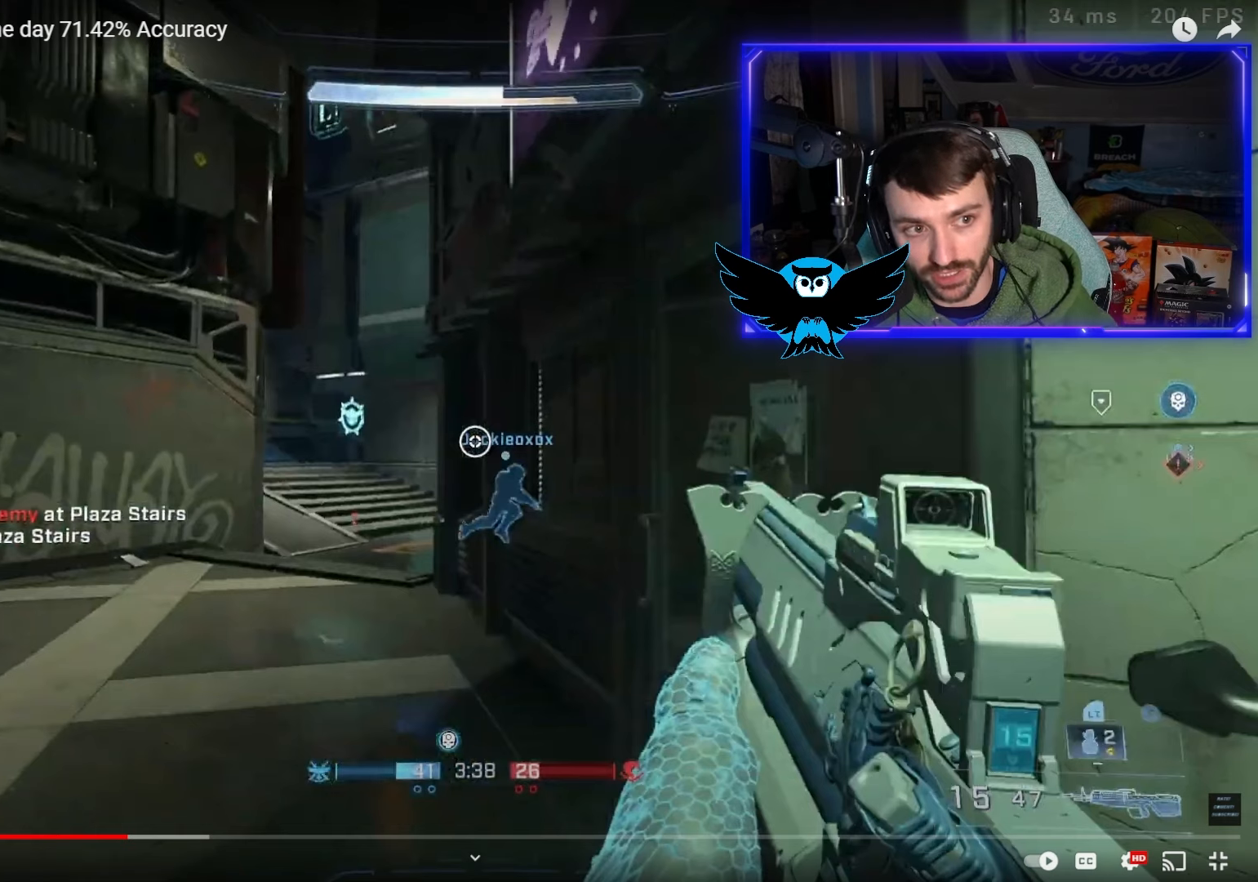
Gameplay with a controller (Xbox layout); each line is a JSON object with the inputs held at the frame after it. "events" lists button and stick changes between this image and that frame as [ms after this image, input, new state], when the widget could be followed in between.
{"buttons": [], "left_stick": "up-left", "right_stick": "right", "events": []}
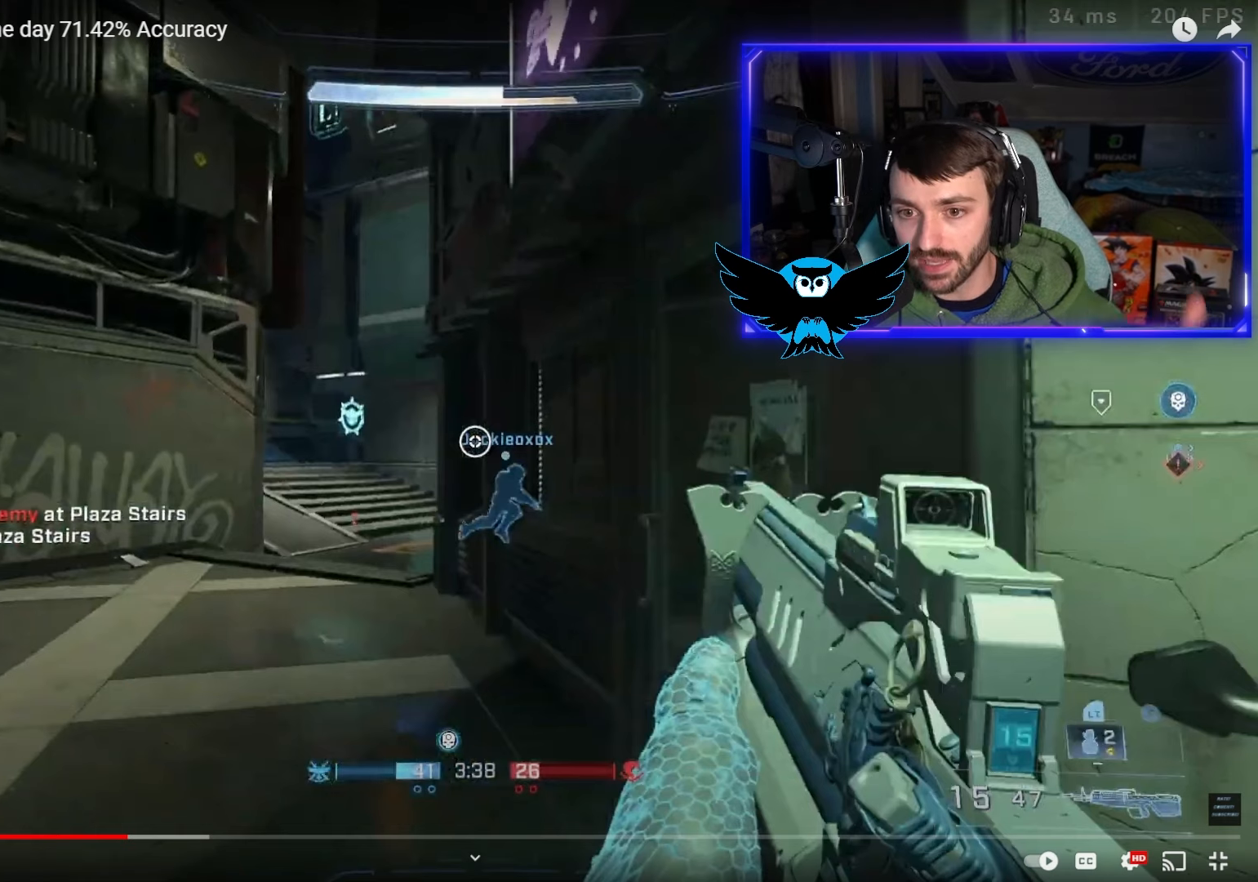
{"buttons": [], "left_stick": "up-left", "right_stick": "right", "events": []}
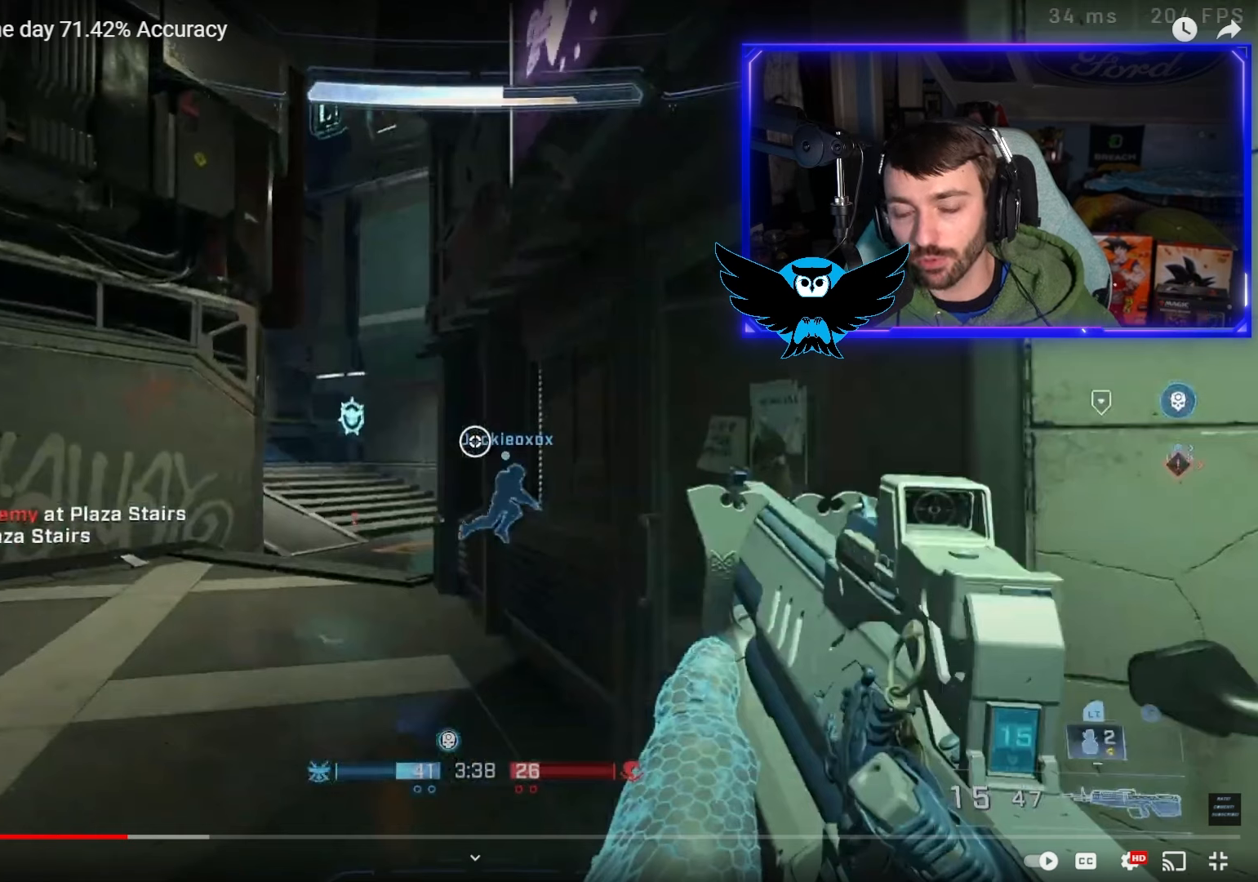
{"buttons": [], "left_stick": "up-left", "right_stick": "right", "events": []}
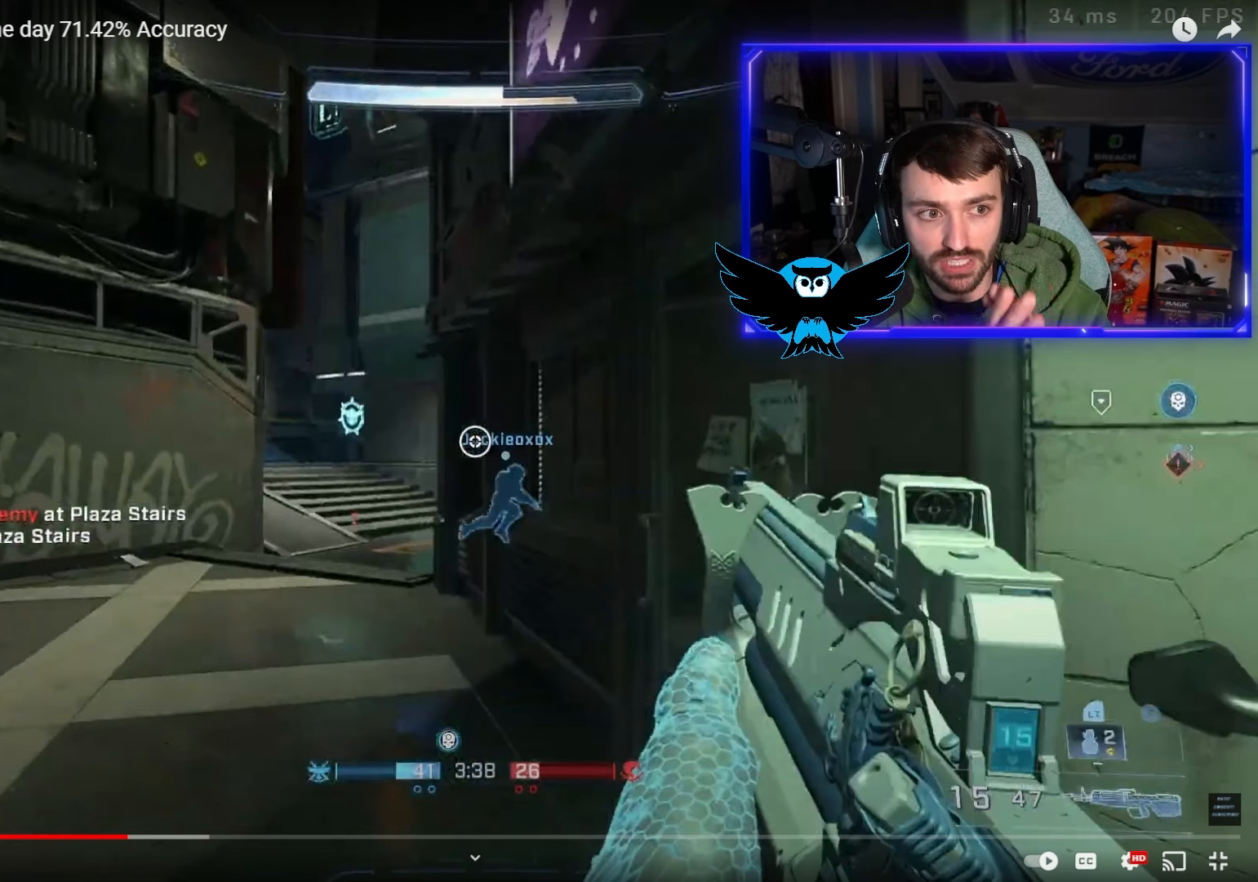
{"buttons": [], "left_stick": "up-left", "right_stick": "right", "events": []}
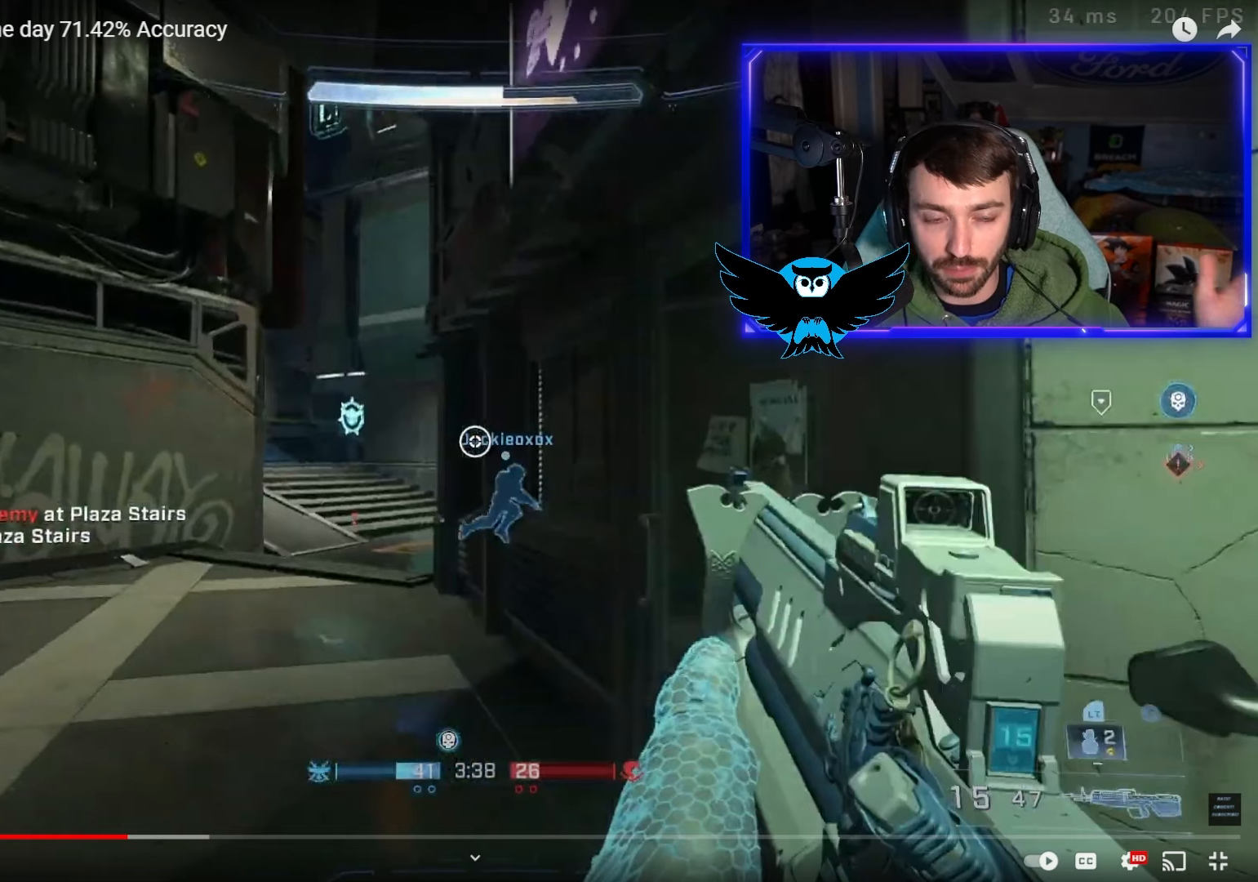
{"buttons": [], "left_stick": "up-left", "right_stick": "right", "events": []}
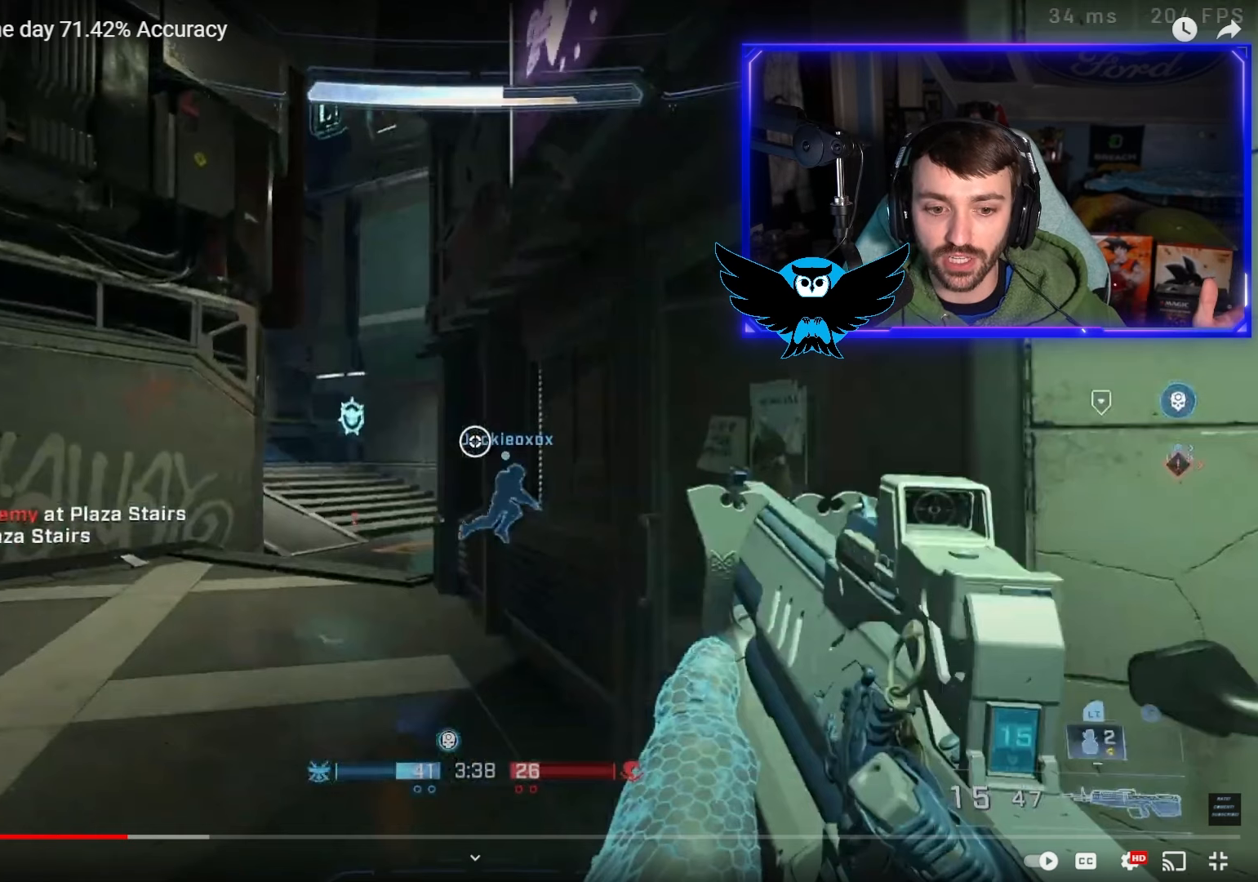
{"buttons": [], "left_stick": "up-left", "right_stick": "right", "events": []}
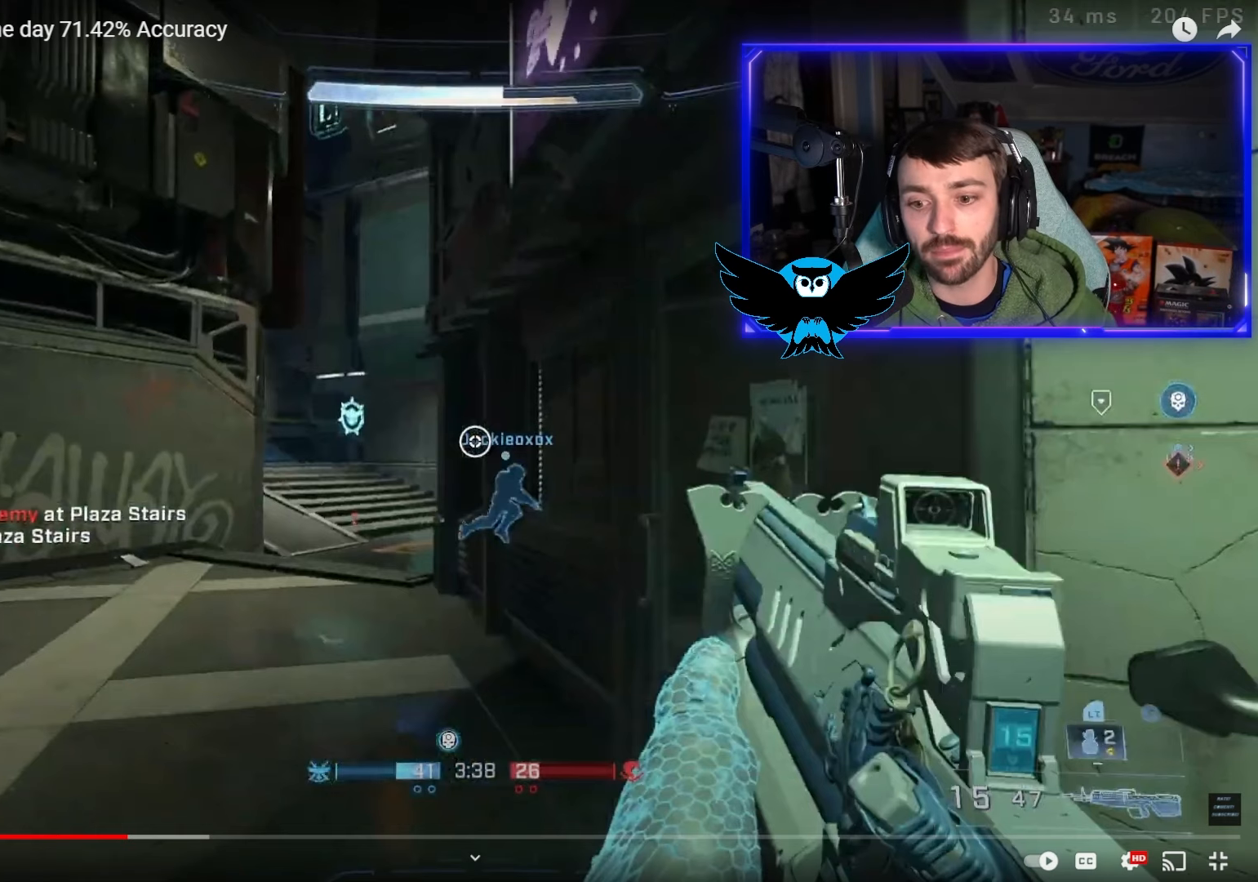
{"buttons": [], "left_stick": "up-left", "right_stick": "right", "events": []}
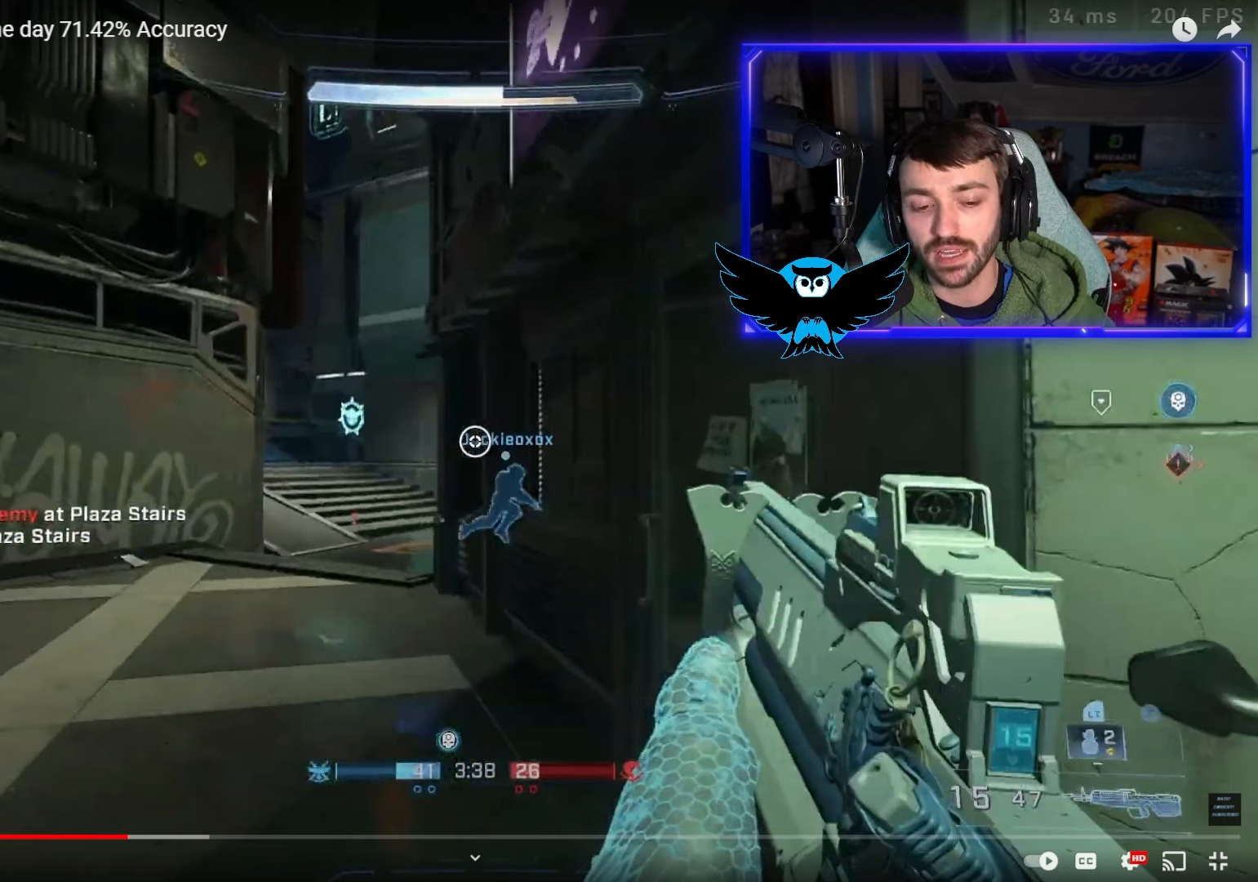
{"buttons": [], "left_stick": "up-left", "right_stick": "right", "events": []}
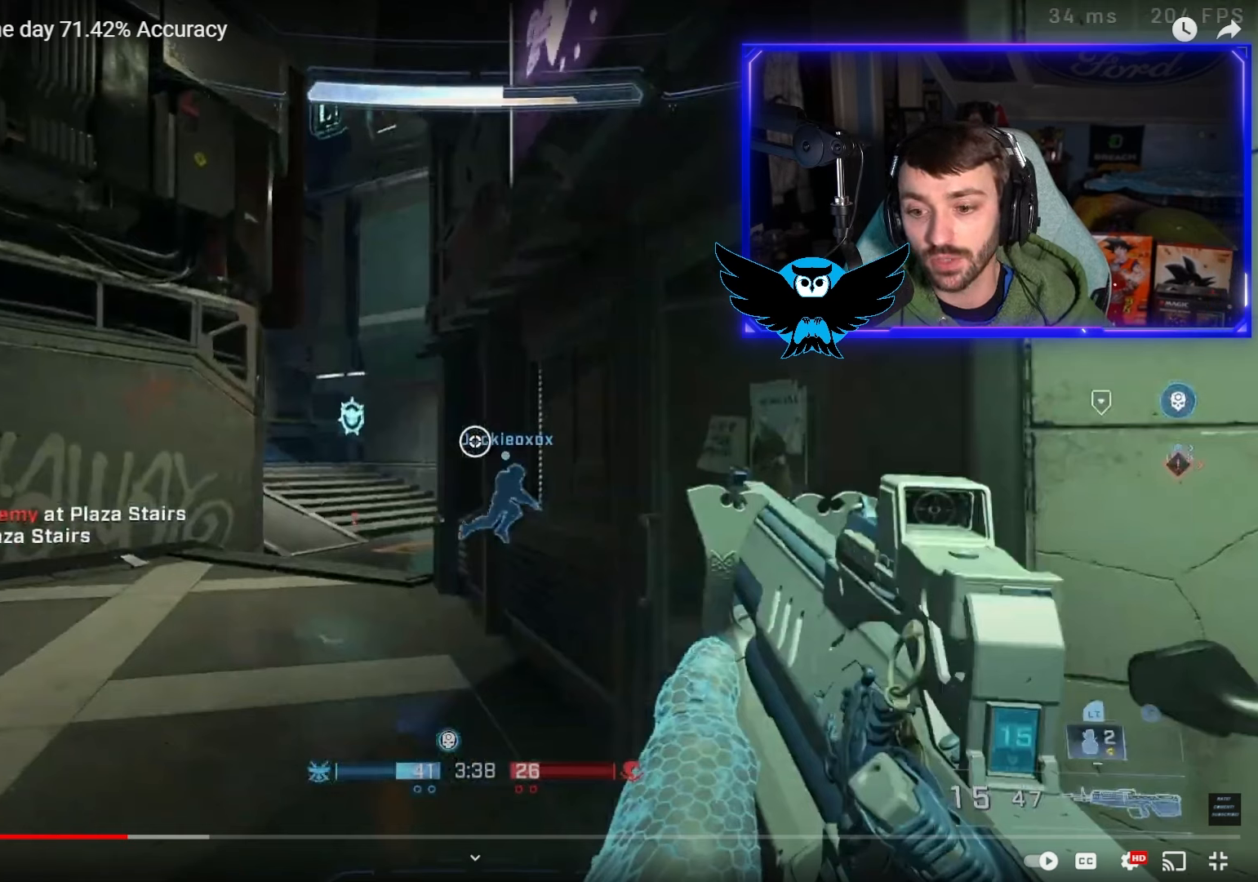
{"buttons": [], "left_stick": "up-left", "right_stick": "right", "events": []}
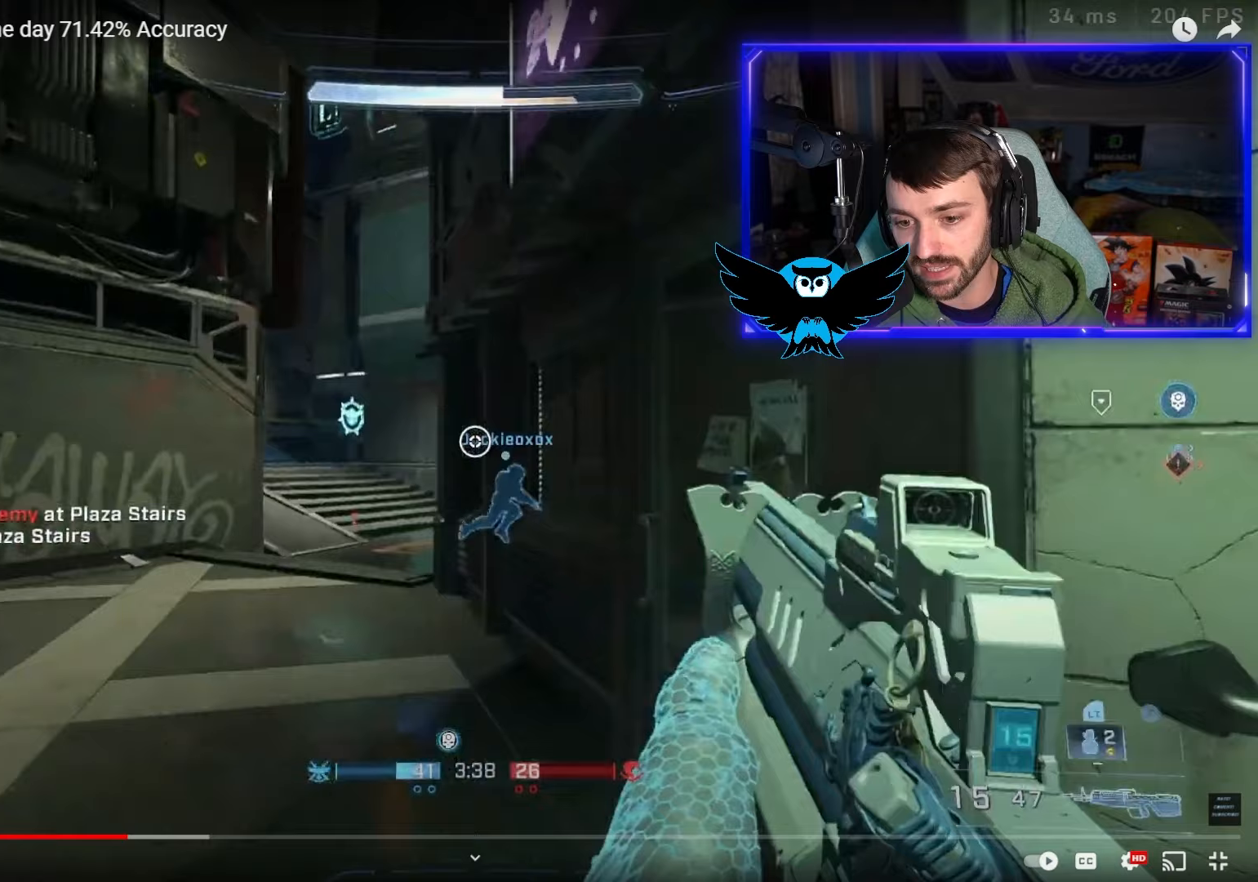
{"buttons": [], "left_stick": "up-left", "right_stick": "right", "events": []}
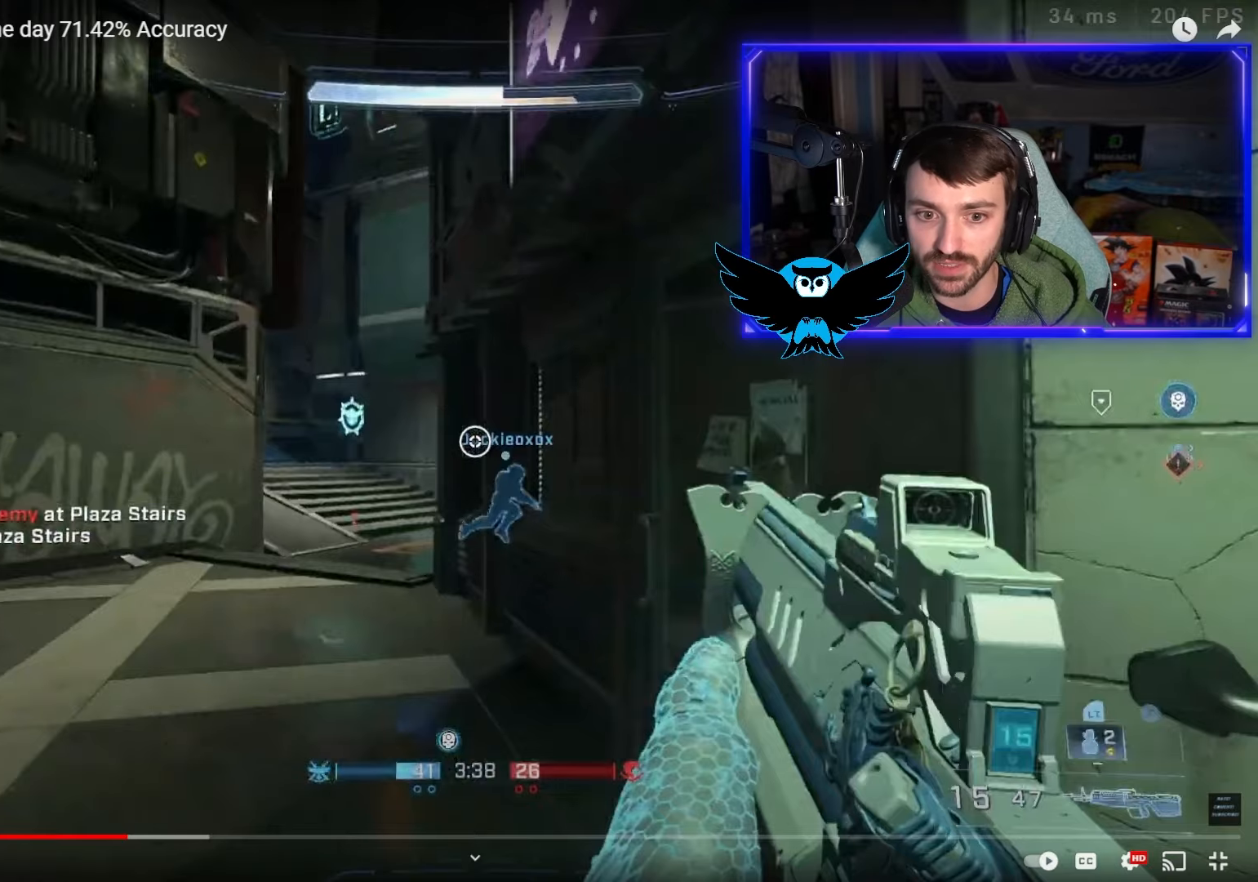
{"buttons": [], "left_stick": "up-left", "right_stick": "center", "events": [[467, "right_stick", "center"]]}
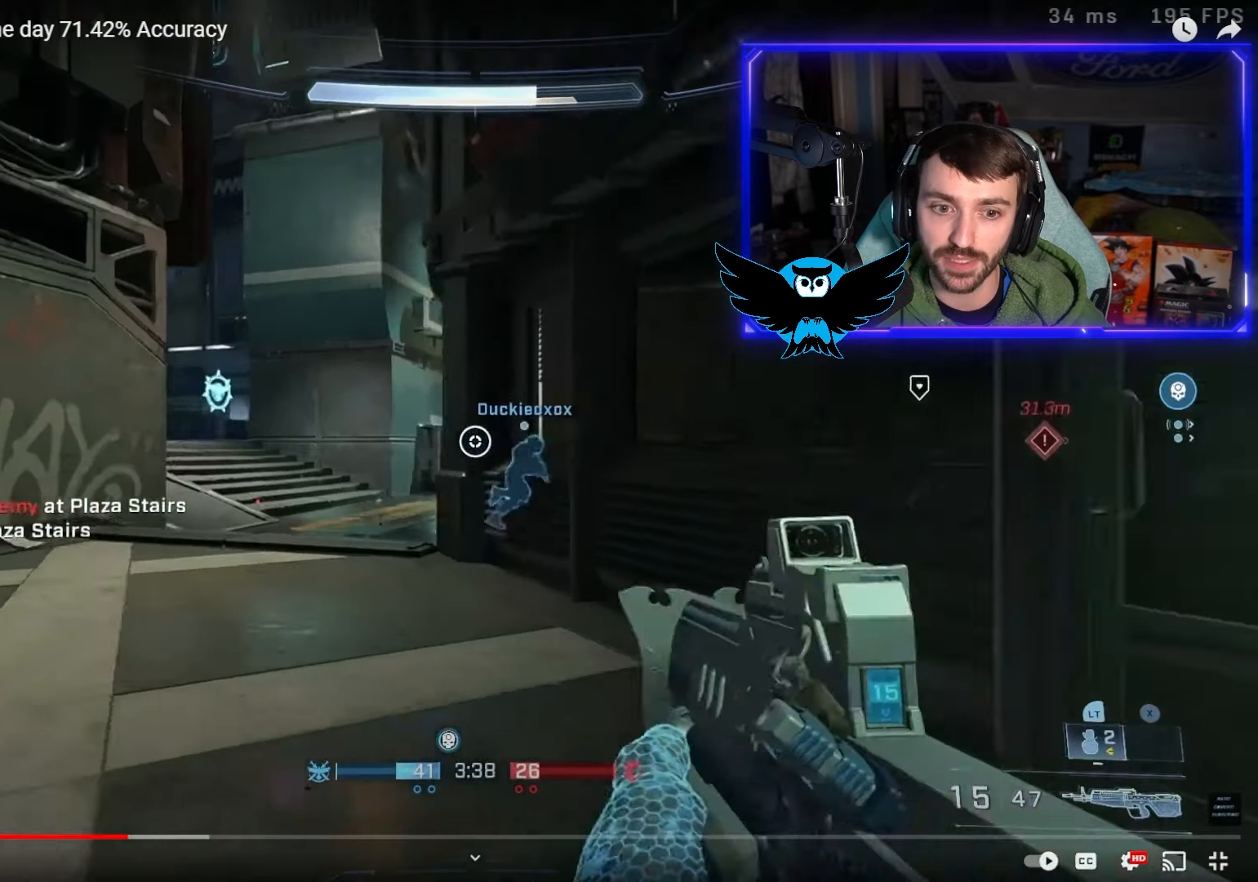
{"buttons": [], "left_stick": "up-right", "right_stick": "right", "events": [[50, "right_stick", "right"], [383, "left_stick", "up-right"]]}
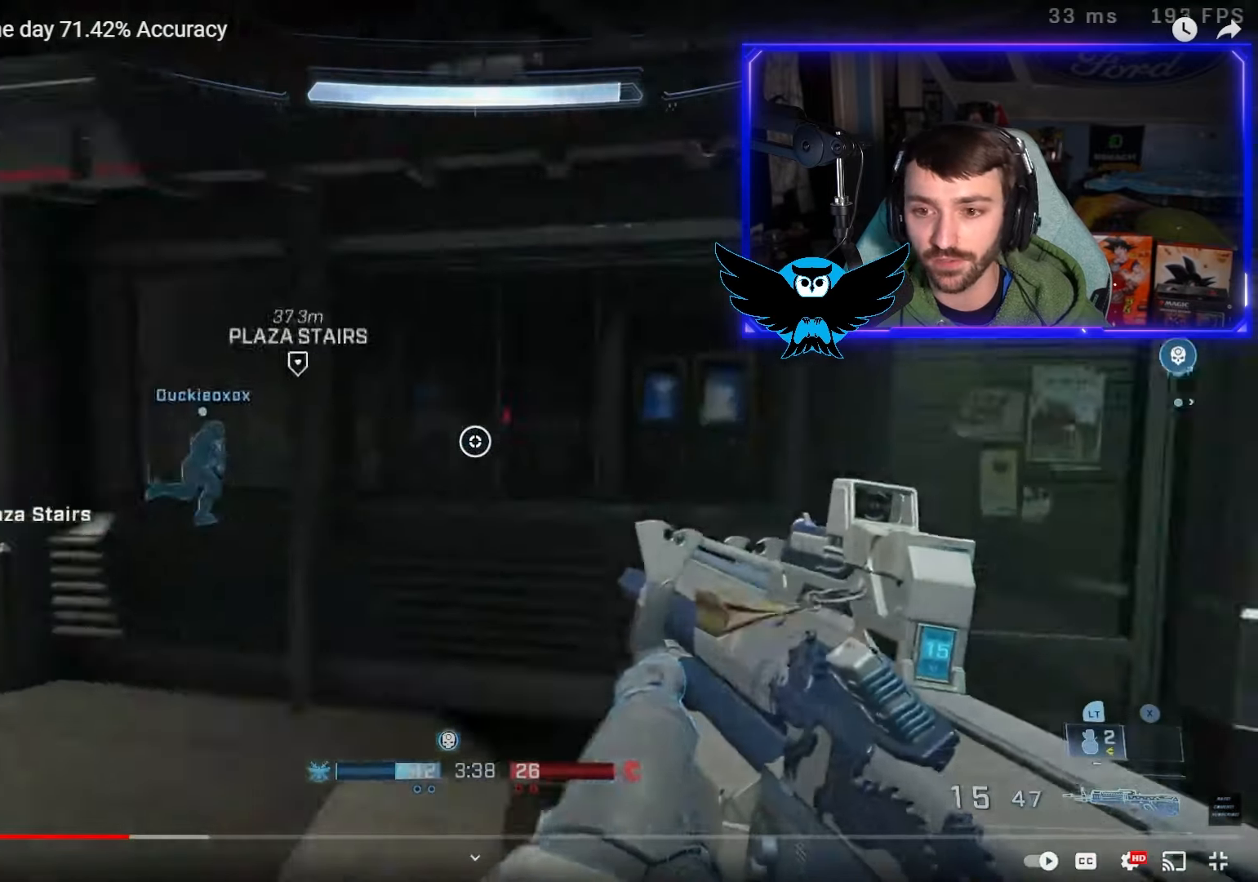
{"buttons": ["L3"], "left_stick": "up-right", "right_stick": "left", "events": [[117, "A", "down"], [217, "right_stick", "center"], [250, "A", "up"], [433, "right_stick", "left"], [450, "L3", "down"]]}
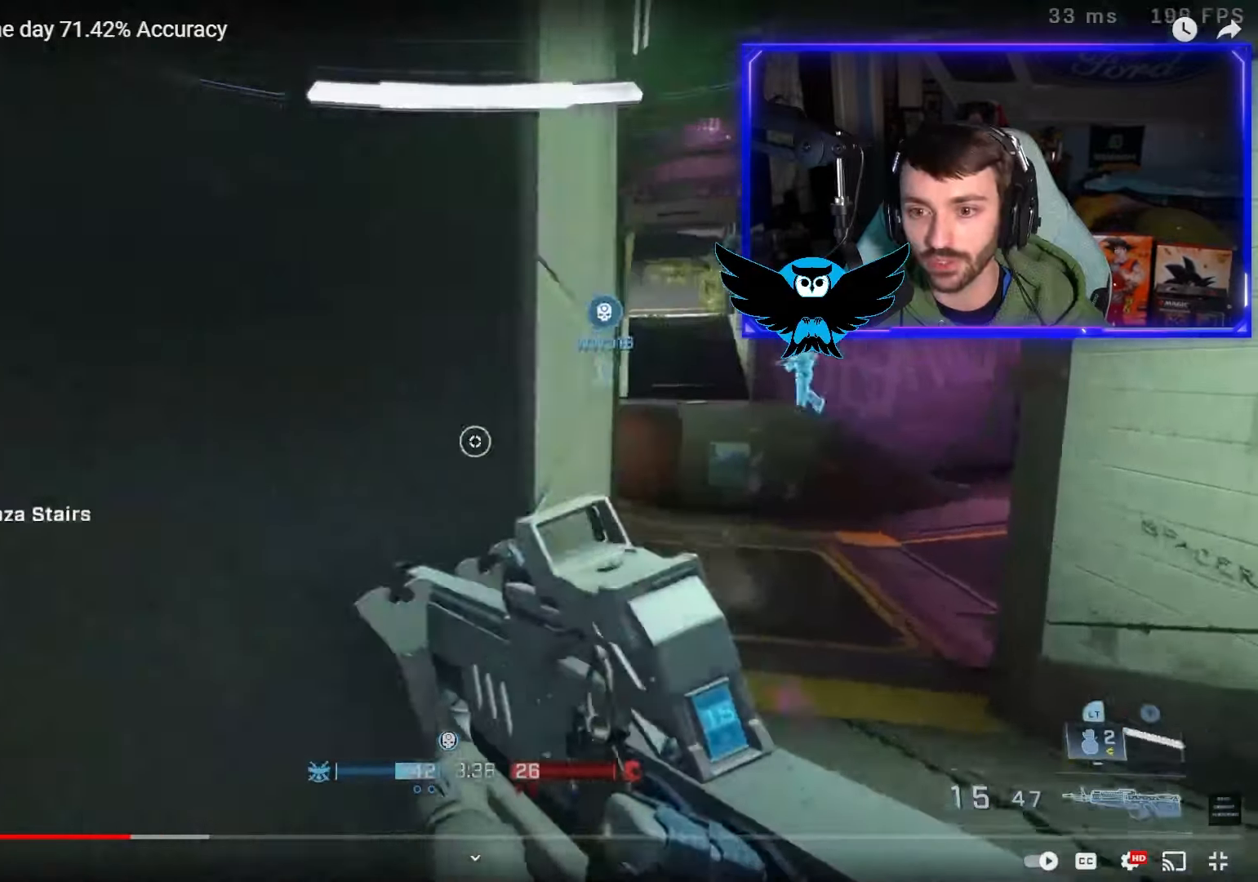
{"buttons": [], "left_stick": "up-right", "right_stick": "up-left", "events": [[50, "L3", "up"], [300, "right_stick", "up-left"]]}
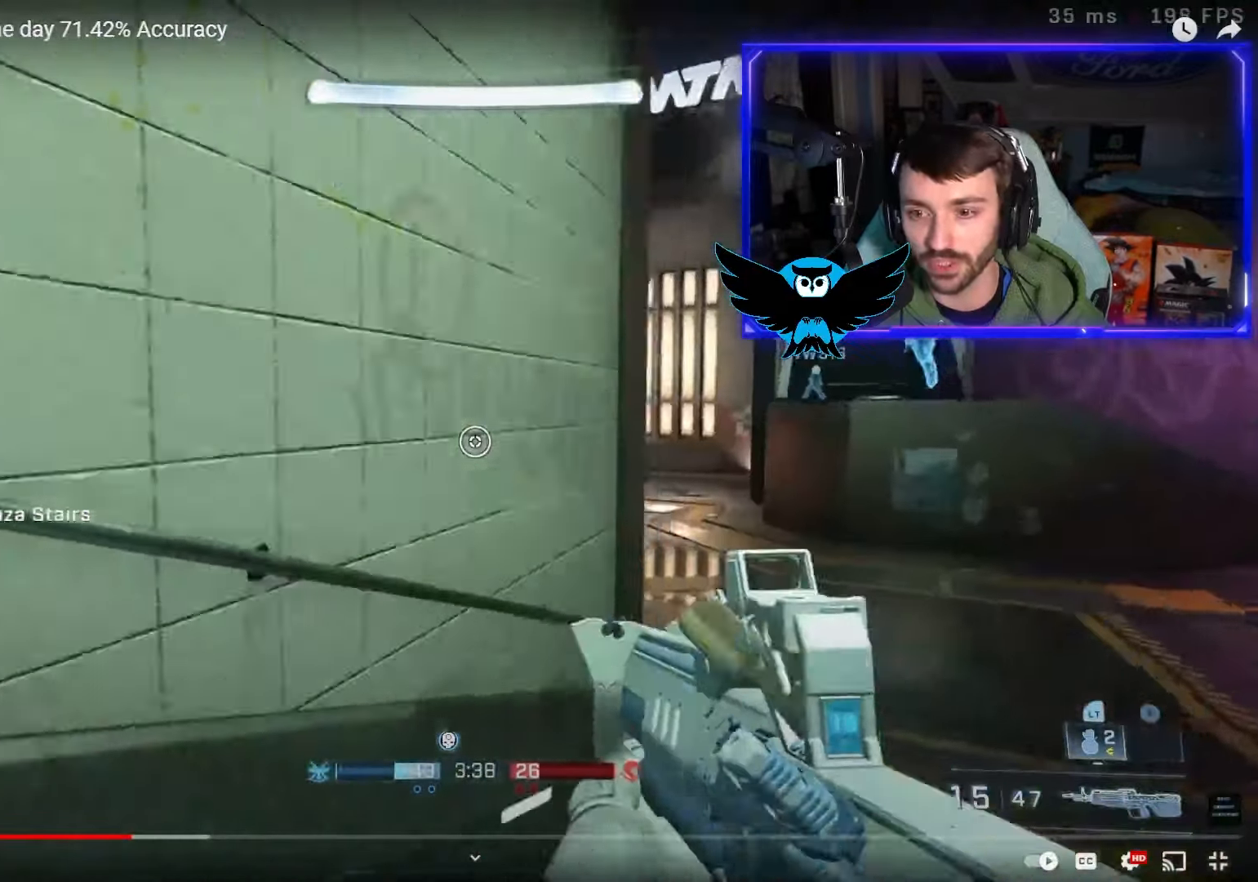
{"buttons": [], "left_stick": "up-right", "right_stick": "center", "events": [[83, "right_stick", "left"], [467, "right_stick", "center"]]}
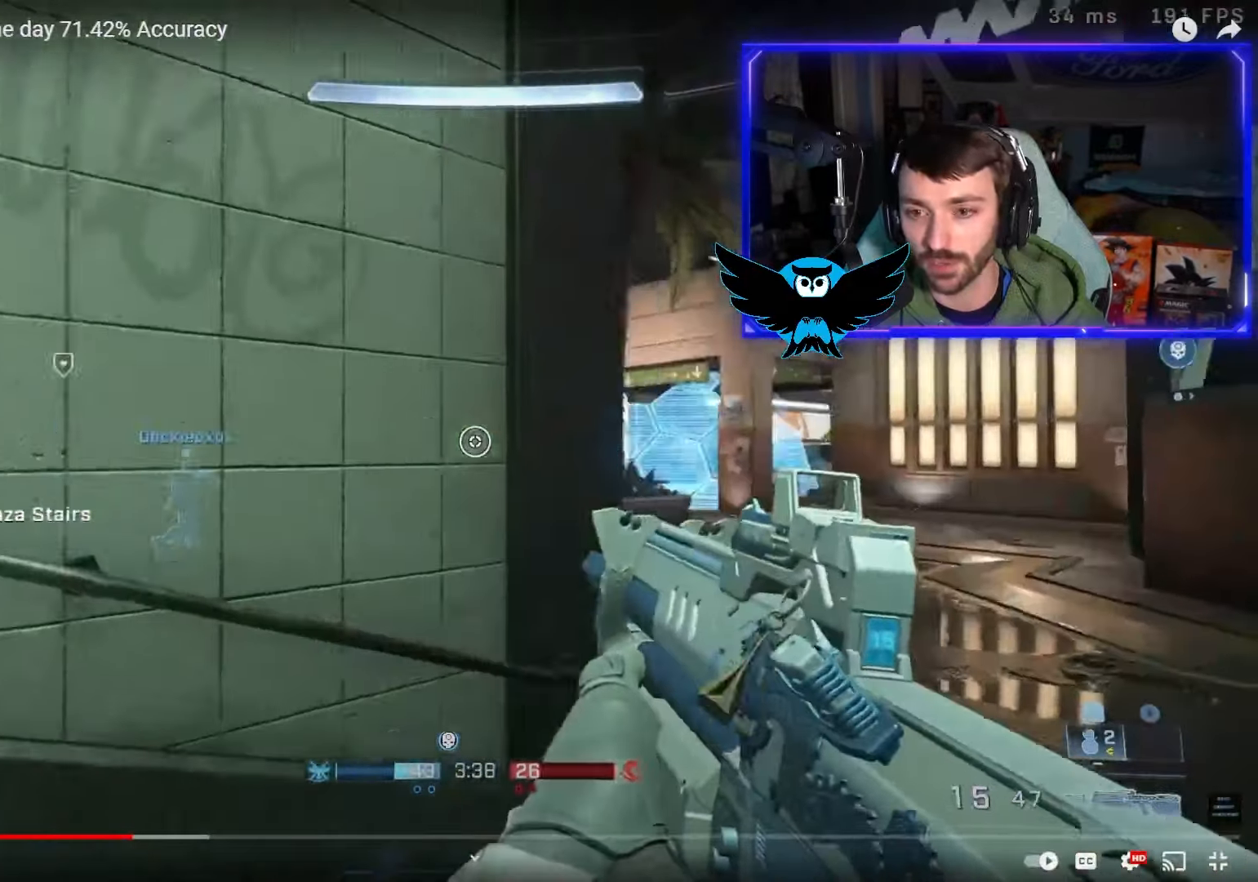
{"buttons": [], "left_stick": "down-left", "right_stick": "left", "events": [[183, "right_stick", "left"], [433, "left_stick", "center"], [483, "left_stick", "down-left"]]}
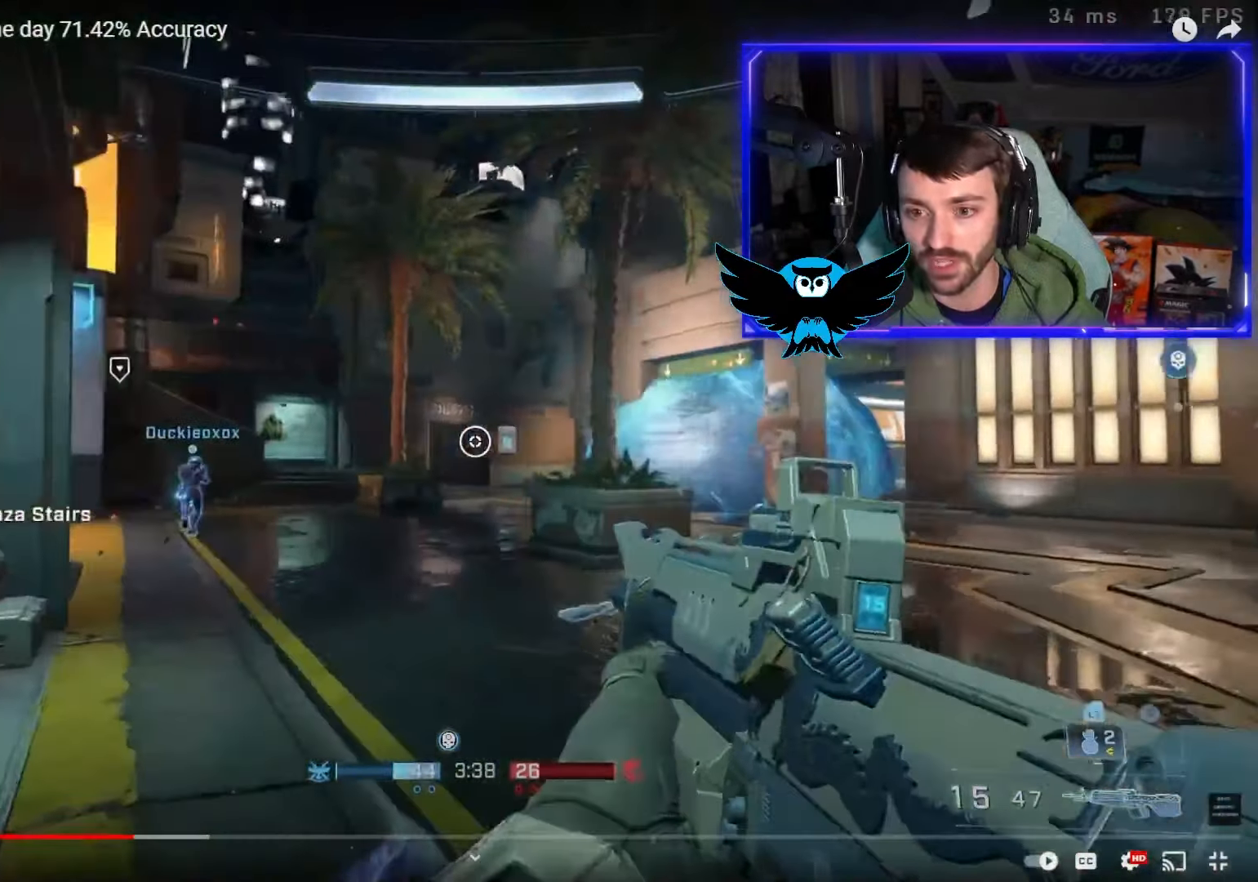
{"buttons": [], "left_stick": "up-right", "right_stick": "left", "events": [[267, "left_stick", "right"], [467, "left_stick", "up-right"]]}
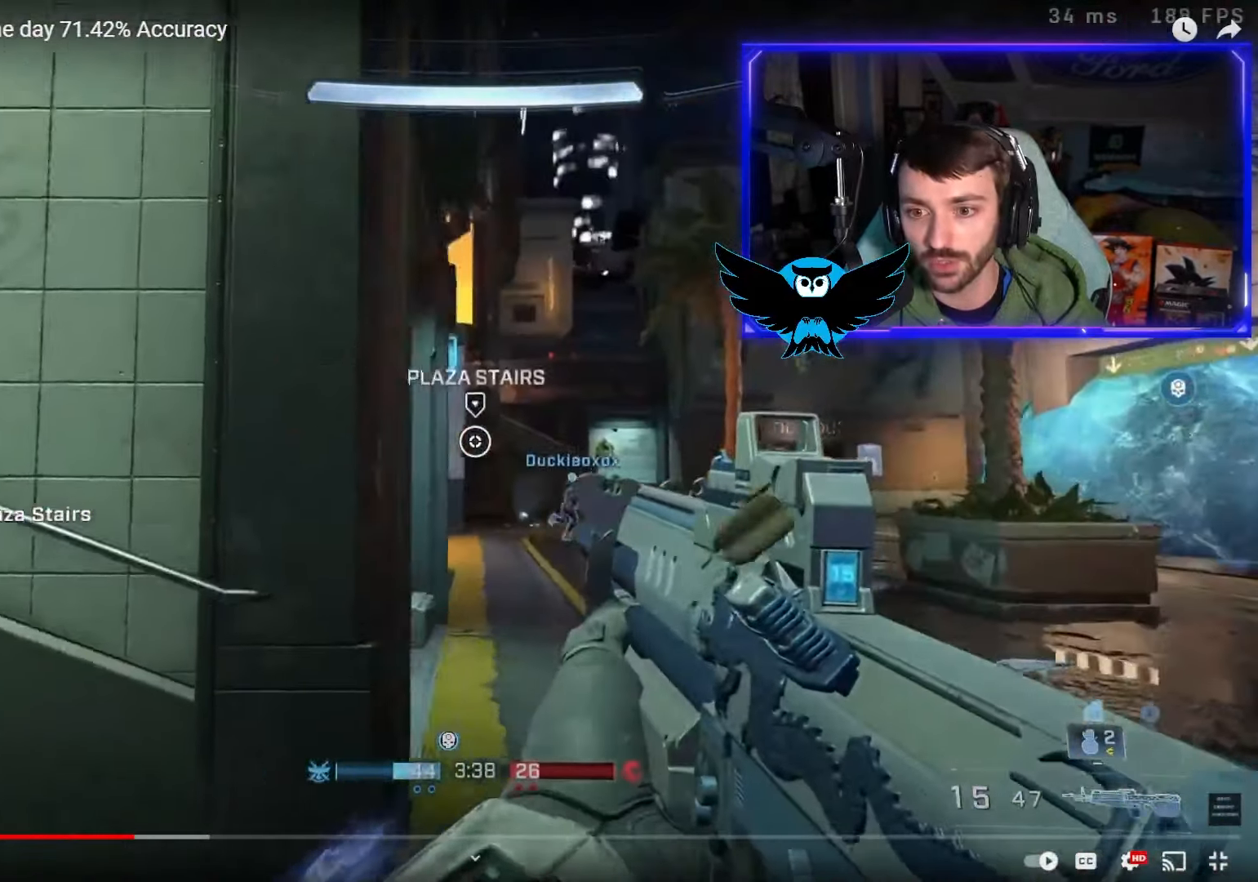
{"buttons": [], "left_stick": "down-left", "right_stick": "center", "events": [[17, "right_stick", "up"], [167, "left_stick", "center"], [217, "left_stick", "down-left"], [217, "right_stick", "center"]]}
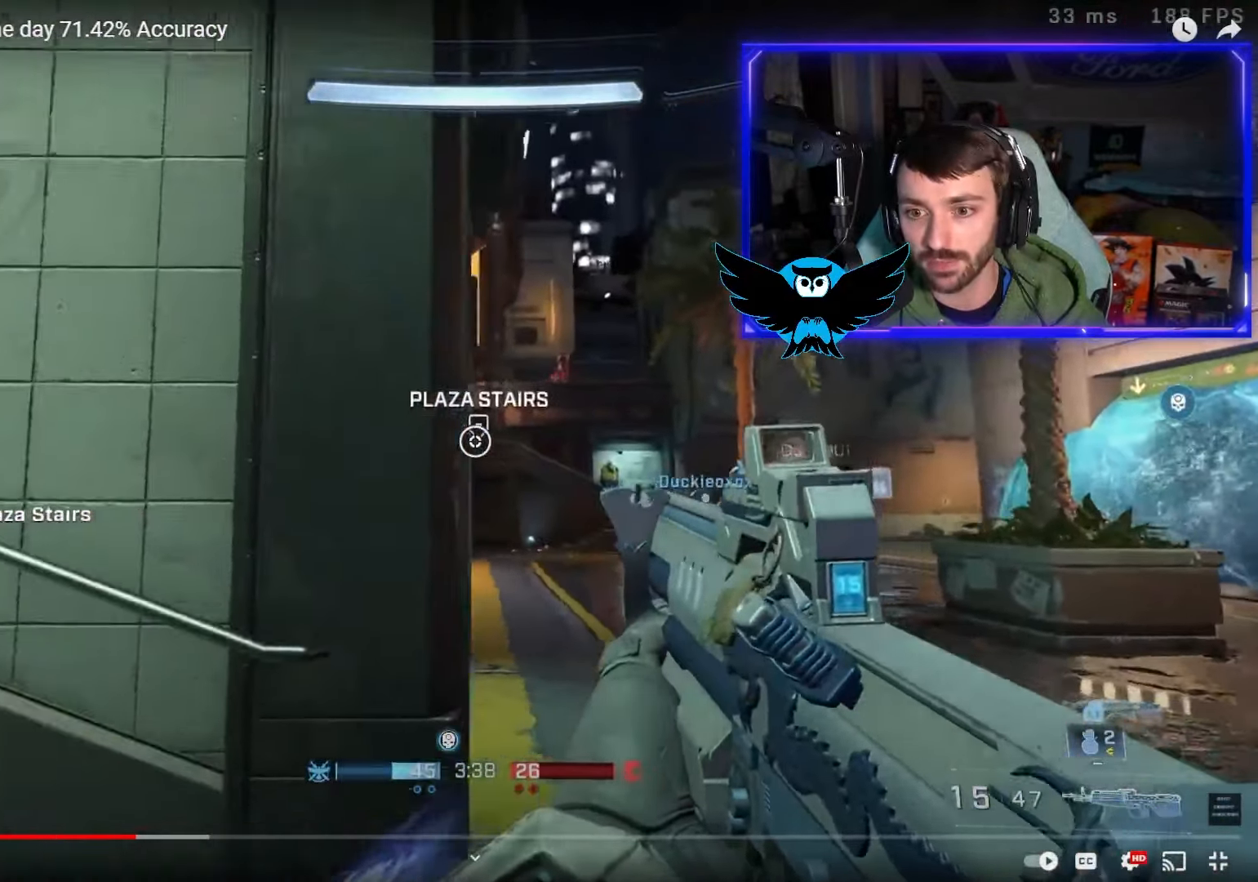
{"buttons": [], "left_stick": "up-left", "right_stick": "down-left", "events": [[17, "left_stick", "down-right"], [17, "right_stick", "up-right"], [183, "left_stick", "right"], [250, "R3", "down"], [317, "right_stick", "up"], [350, "R3", "up"], [350, "left_stick", "up"], [483, "left_stick", "up-left"], [483, "right_stick", "down-left"]]}
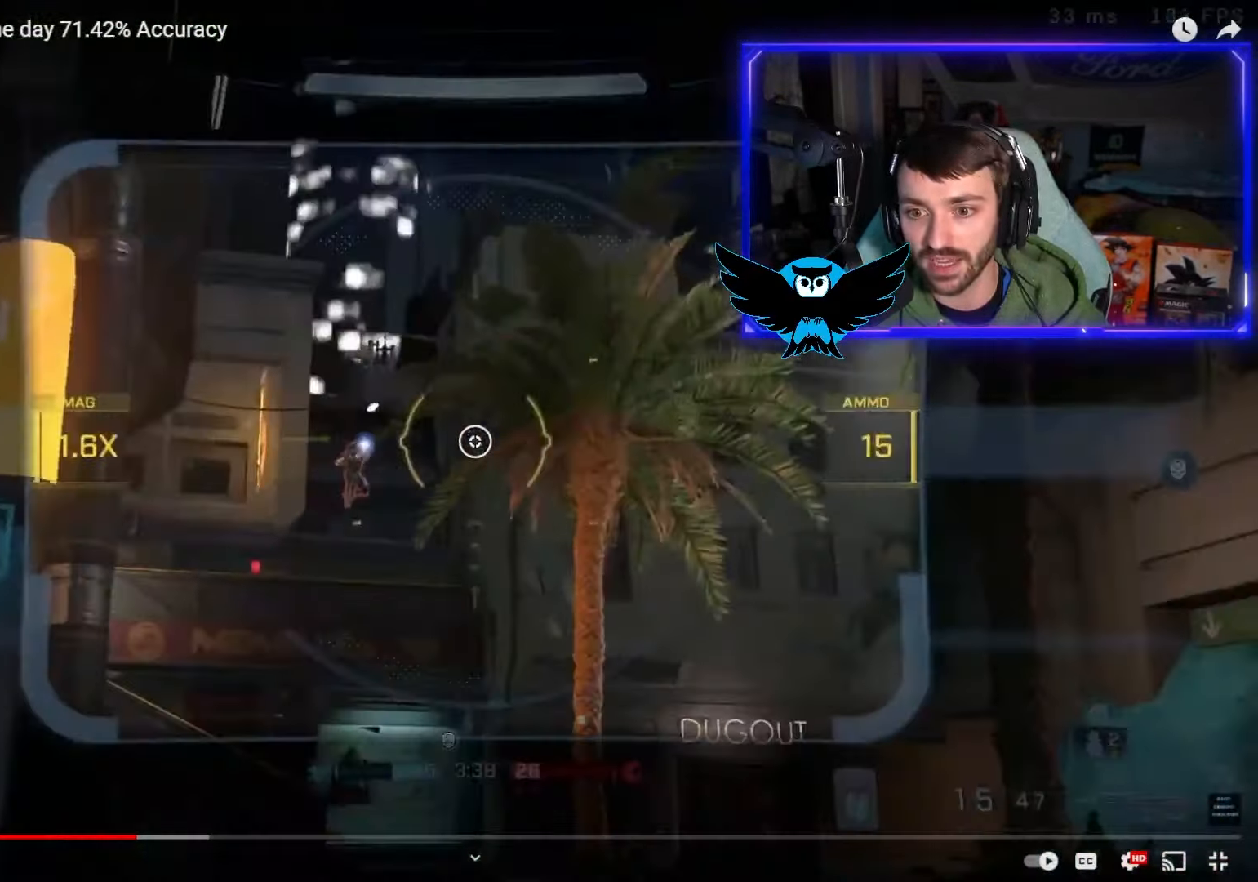
{"buttons": ["R2"], "left_stick": "down-left", "right_stick": "down", "events": [[50, "left_stick", "left"], [117, "right_stick", "center"], [150, "left_stick", "center"], [283, "DPAD_UP", "down"], [383, "R2", "down"], [417, "DPAD_UP", "up"], [450, "left_stick", "down-left"], [450, "right_stick", "down"]]}
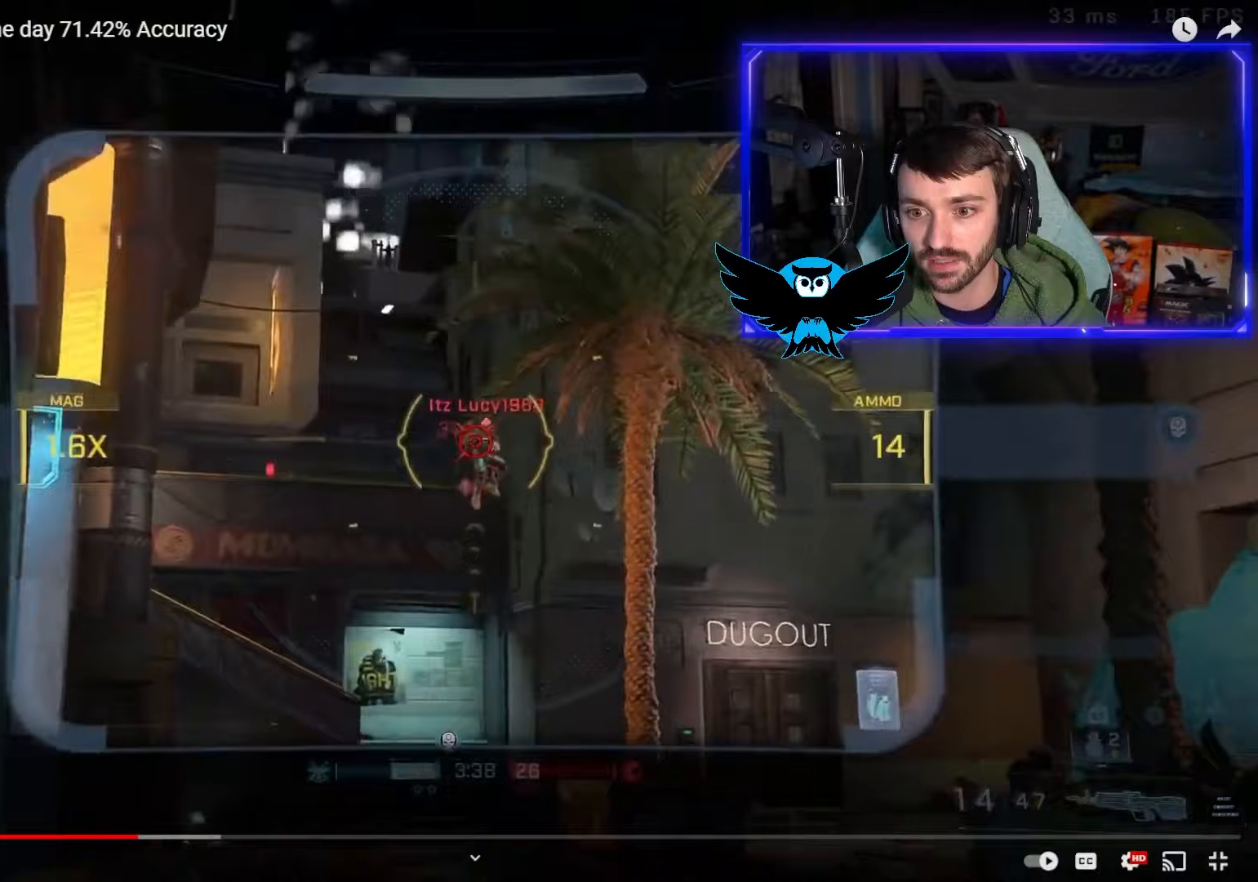
{"buttons": [], "left_stick": "right", "right_stick": "down", "events": [[17, "left_stick", "down"], [50, "R2", "up"], [183, "R2", "down"], [250, "left_stick", "center"], [283, "R2", "up"], [417, "left_stick", "up-right"], [483, "left_stick", "right"]]}
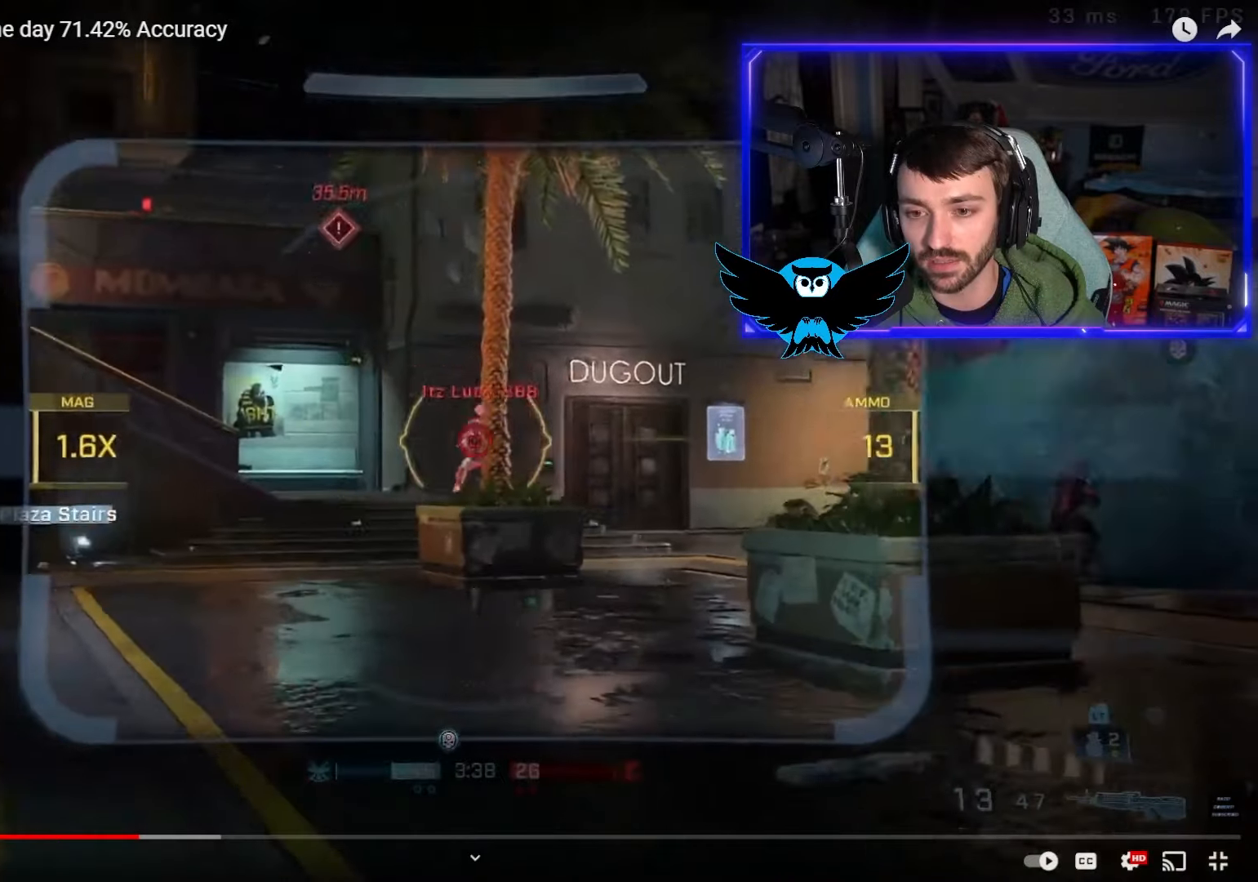
{"buttons": ["R2"], "left_stick": "center", "right_stick": "up-right", "events": [[83, "left_stick", "center"], [83, "right_stick", "center"], [133, "R2", "down"], [183, "left_stick", "right"], [267, "R2", "up"], [267, "right_stick", "up-right"], [317, "left_stick", "up-right"], [400, "right_stick", "center"], [500, "R2", "down"], [500, "left_stick", "center"], [500, "right_stick", "up-right"]]}
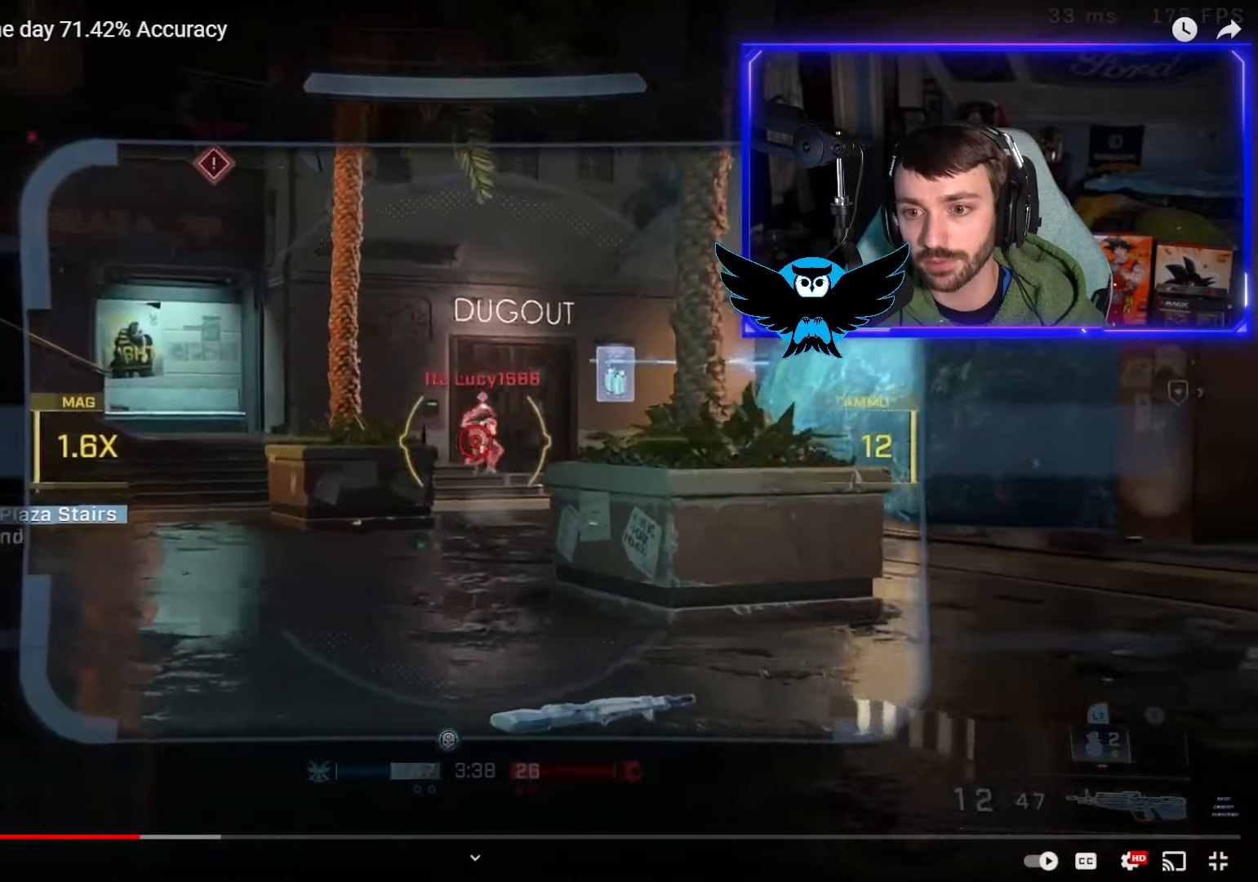
{"buttons": [], "left_stick": "center", "right_stick": "center", "events": [[100, "right_stick", "center"], [167, "R2", "up"], [200, "right_stick", "up-right"], [300, "left_stick", "left"], [367, "R2", "down"], [400, "right_stick", "center"], [433, "left_stick", "center"], [500, "R2", "up"]]}
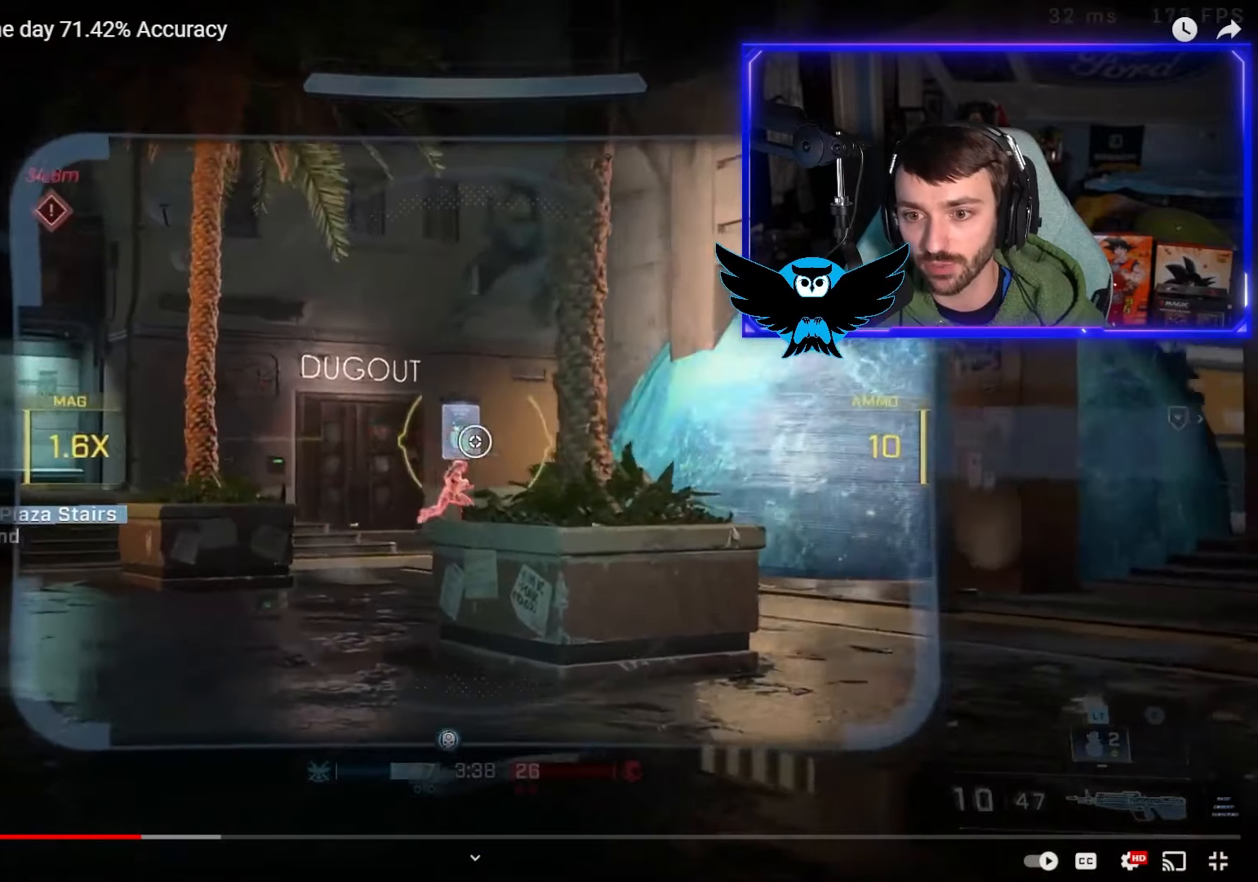
{"buttons": [], "left_stick": "up", "right_stick": "right", "events": [[167, "right_stick", "right"], [267, "R2", "down"], [267, "left_stick", "up"], [300, "right_stick", "center"], [333, "DPAD_UP", "down"], [400, "R2", "up"], [433, "DPAD_UP", "up"], [467, "right_stick", "right"]]}
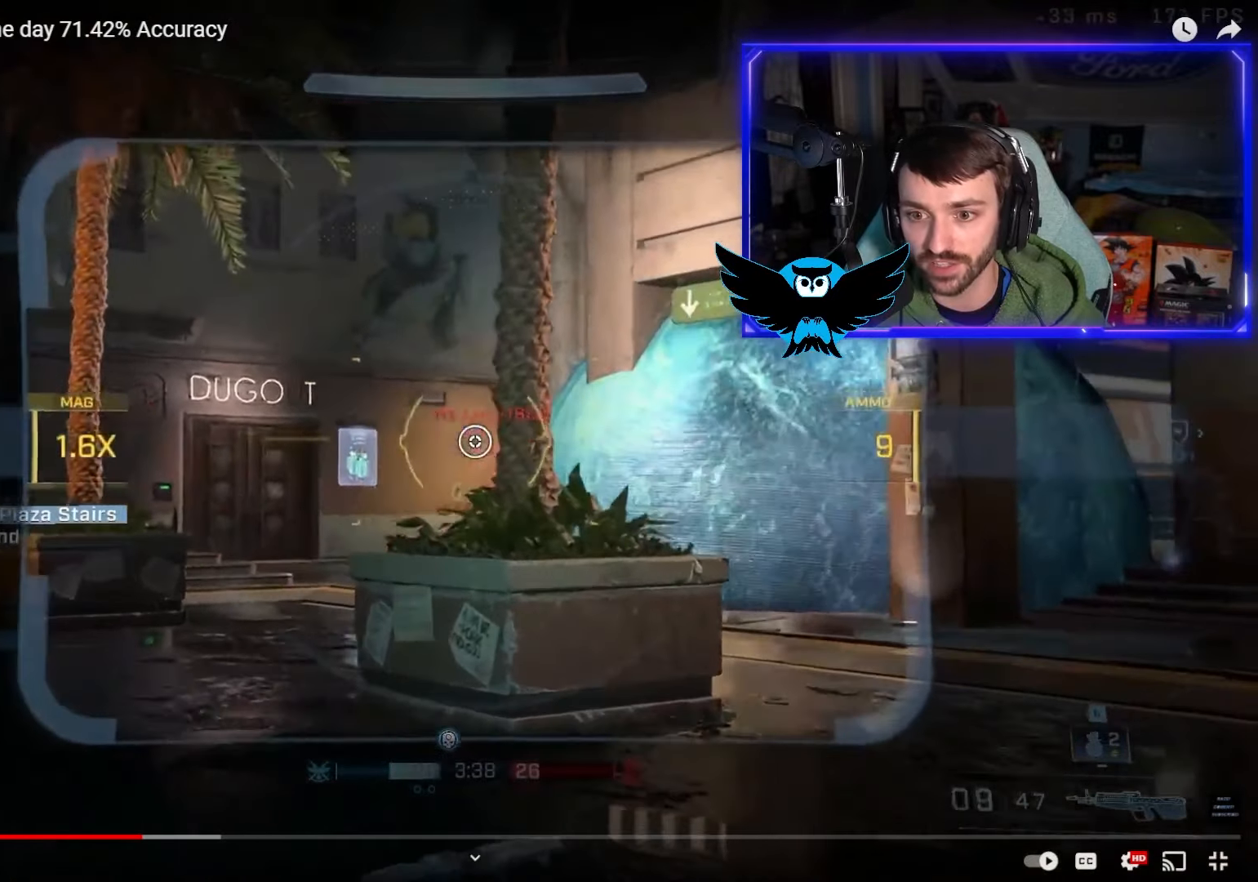
{"buttons": [], "left_stick": "down", "right_stick": "center", "events": [[67, "left_stick", "center"], [133, "R2", "down"], [133, "right_stick", "center"], [233, "R2", "up"], [233, "left_stick", "down-left"], [267, "R3", "down"], [333, "R3", "up"], [400, "left_stick", "down"]]}
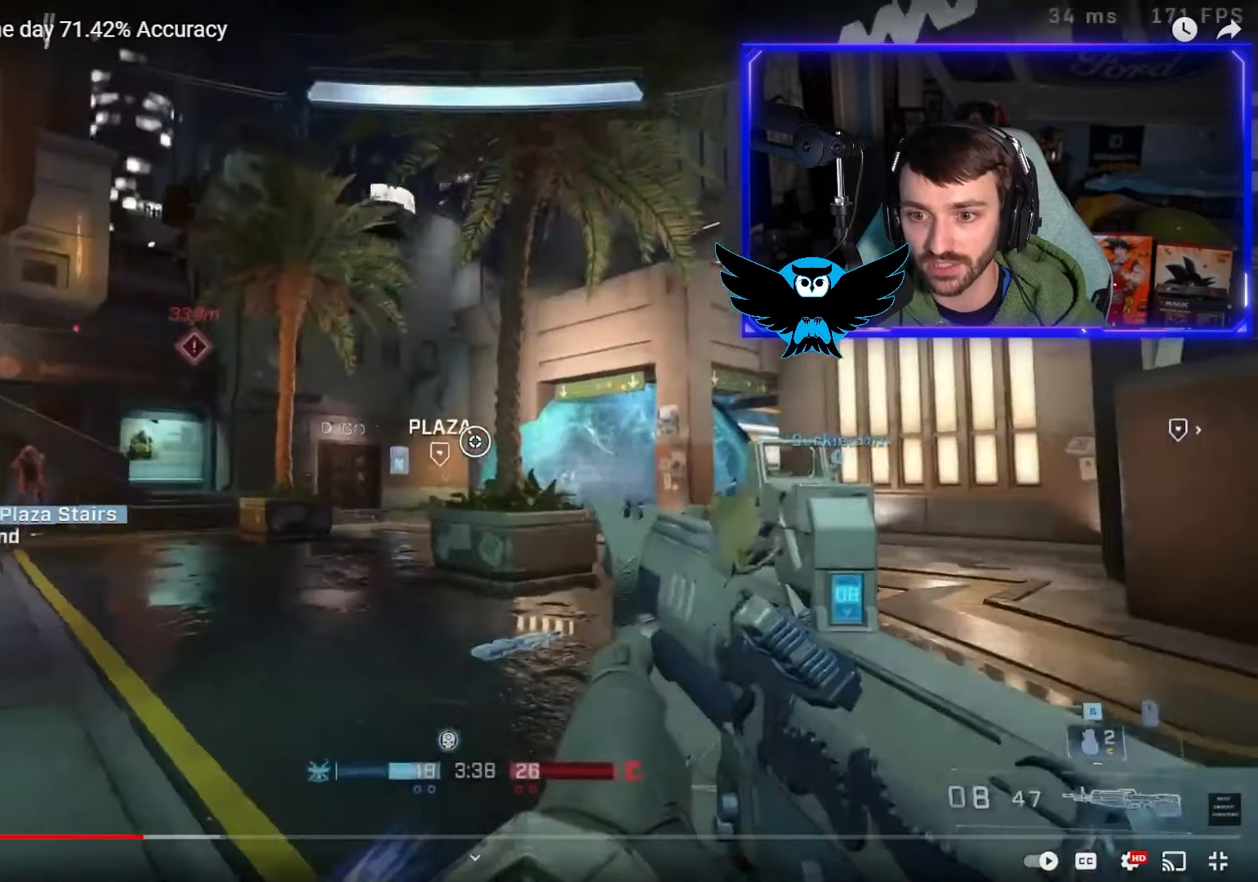
{"buttons": [], "left_stick": "right", "right_stick": "left", "events": [[183, "left_stick", "down-left"], [283, "right_stick", "down-left"], [433, "left_stick", "right"], [450, "right_stick", "left"]]}
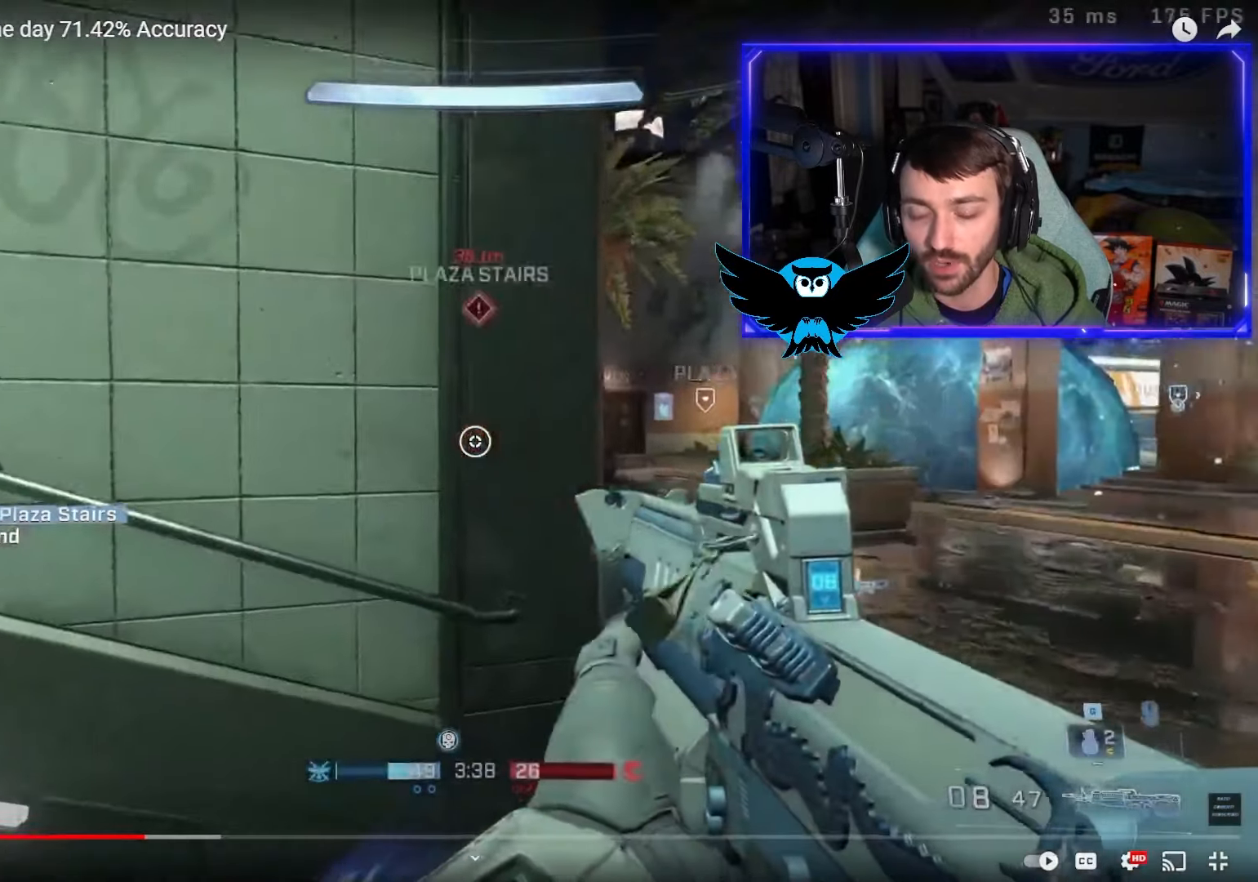
{"buttons": ["R2", "DPAD_UP"], "left_stick": "center", "right_stick": "center", "events": [[117, "right_stick", "center"], [250, "right_stick", "up"], [350, "right_stick", "center"], [417, "DPAD_UP", "down"], [417, "left_stick", "center"], [483, "R2", "down"]]}
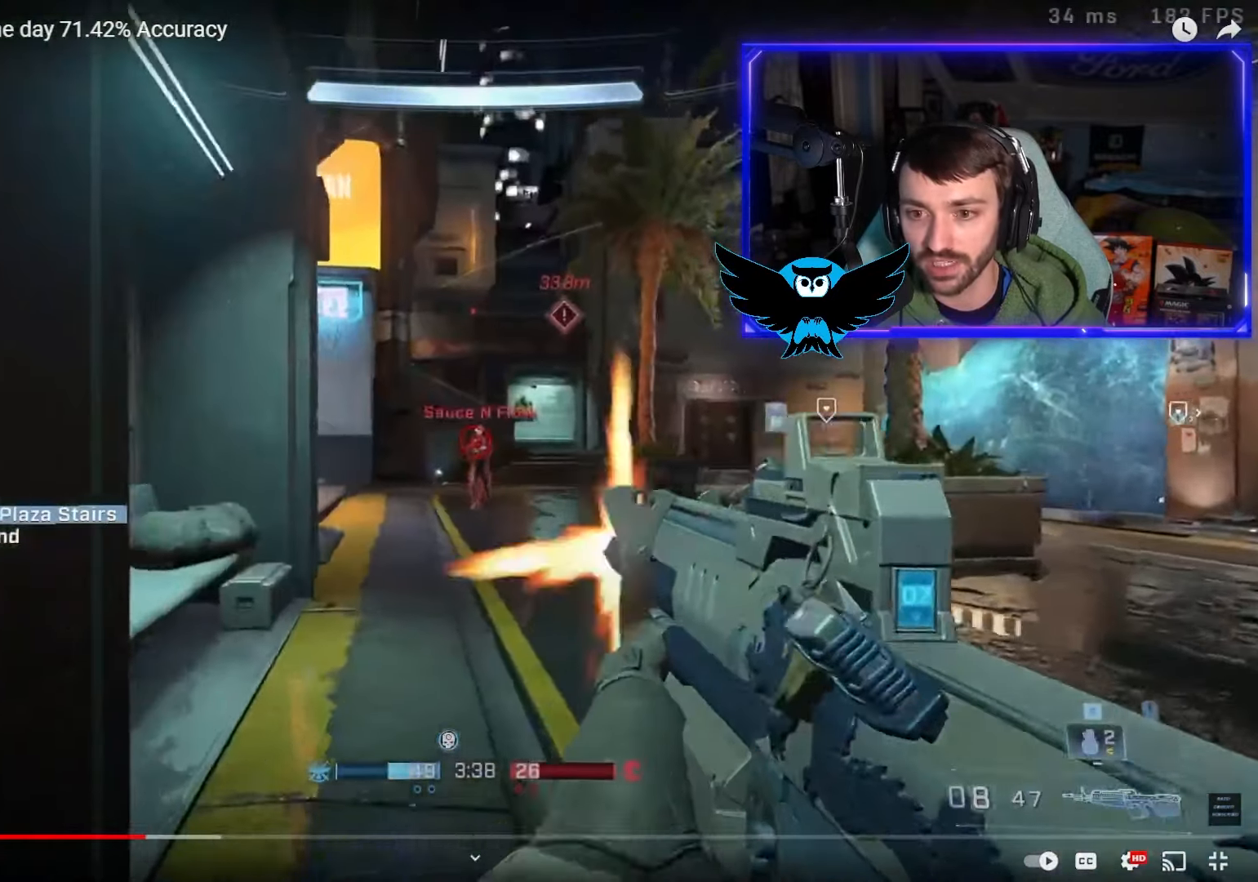
{"buttons": [], "left_stick": "left", "right_stick": "center", "events": [[50, "DPAD_UP", "up"], [117, "R2", "up"], [133, "left_stick", "down"], [250, "L3", "down"], [283, "R2", "down"], [333, "right_stick", "left"], [350, "left_stick", "left"], [383, "R2", "up"], [417, "L3", "up"], [483, "right_stick", "center"]]}
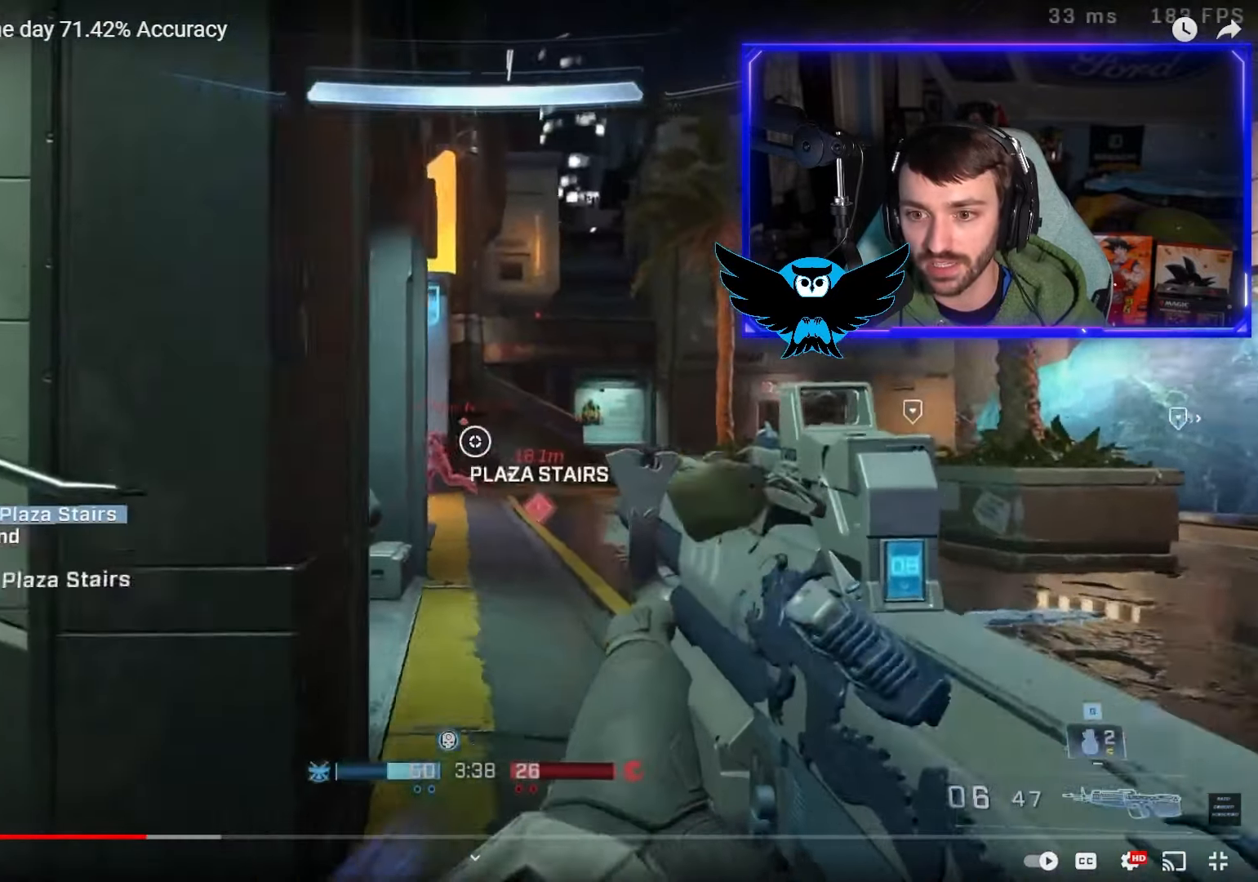
{"buttons": [], "left_stick": "up-left", "right_stick": "up-left", "events": [[33, "left_stick", "center"], [50, "right_stick", "left"], [83, "left_stick", "left"], [250, "left_stick", "up-left"], [283, "A", "down"], [417, "A", "up"], [483, "right_stick", "up-left"]]}
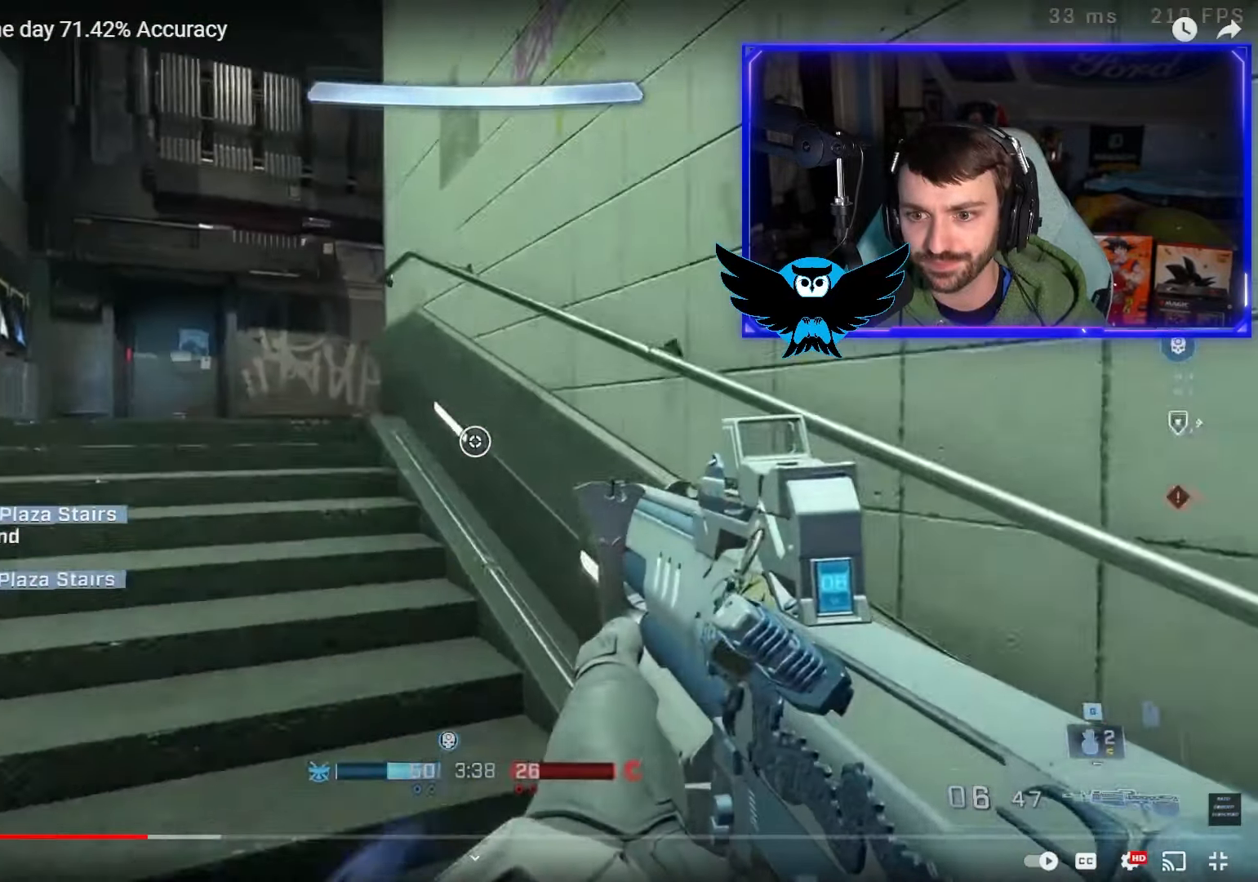
{"buttons": [], "left_stick": "center", "right_stick": "center", "events": [[17, "right_stick", "up"], [100, "right_stick", "center"], [233, "right_stick", "up-left"], [283, "L2", "down"], [417, "L2", "up"], [500, "left_stick", "center"], [500, "right_stick", "center"]]}